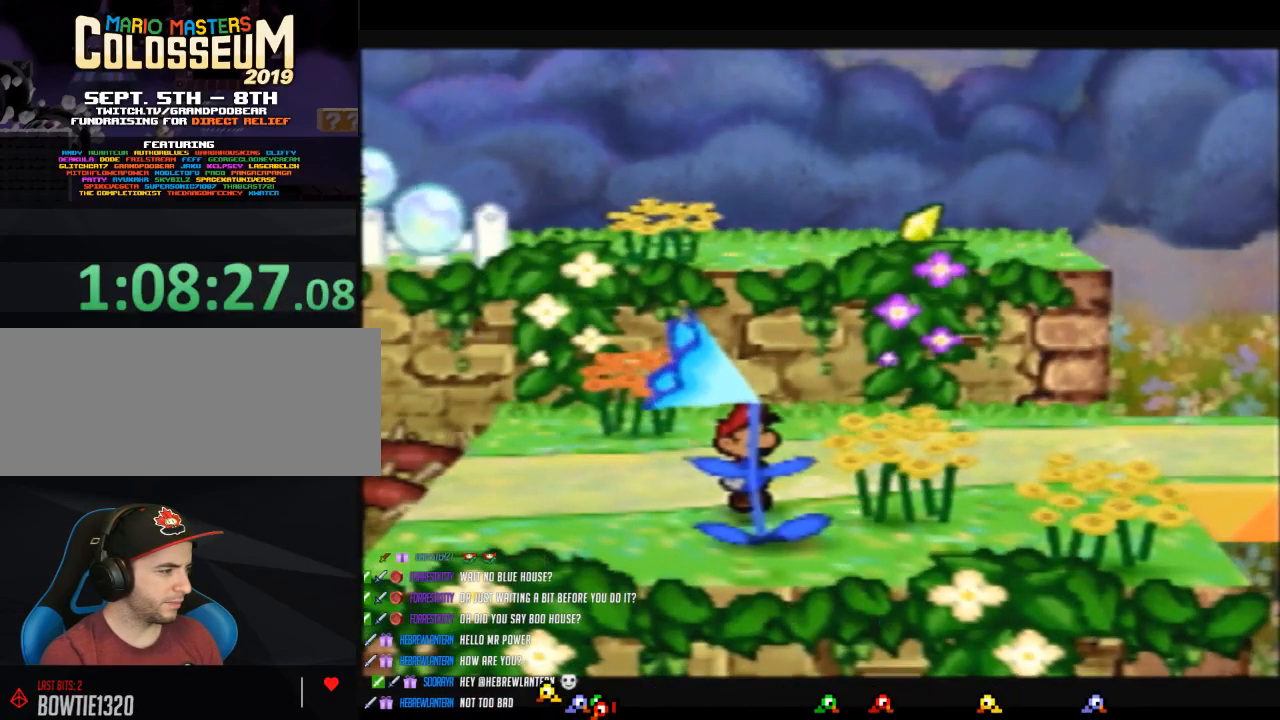
Gameplay with a controller (Nintendo layout); each line is a JSON object with the inputs held at the frame after it. "button_events" lists button changes between this image and that frame as [ms after this image, input, new state], when the widget could be followed in between (sticks are given only as held states). Not read: L3 R3.
{"buttons": [], "left_stick": "center", "button_events": []}
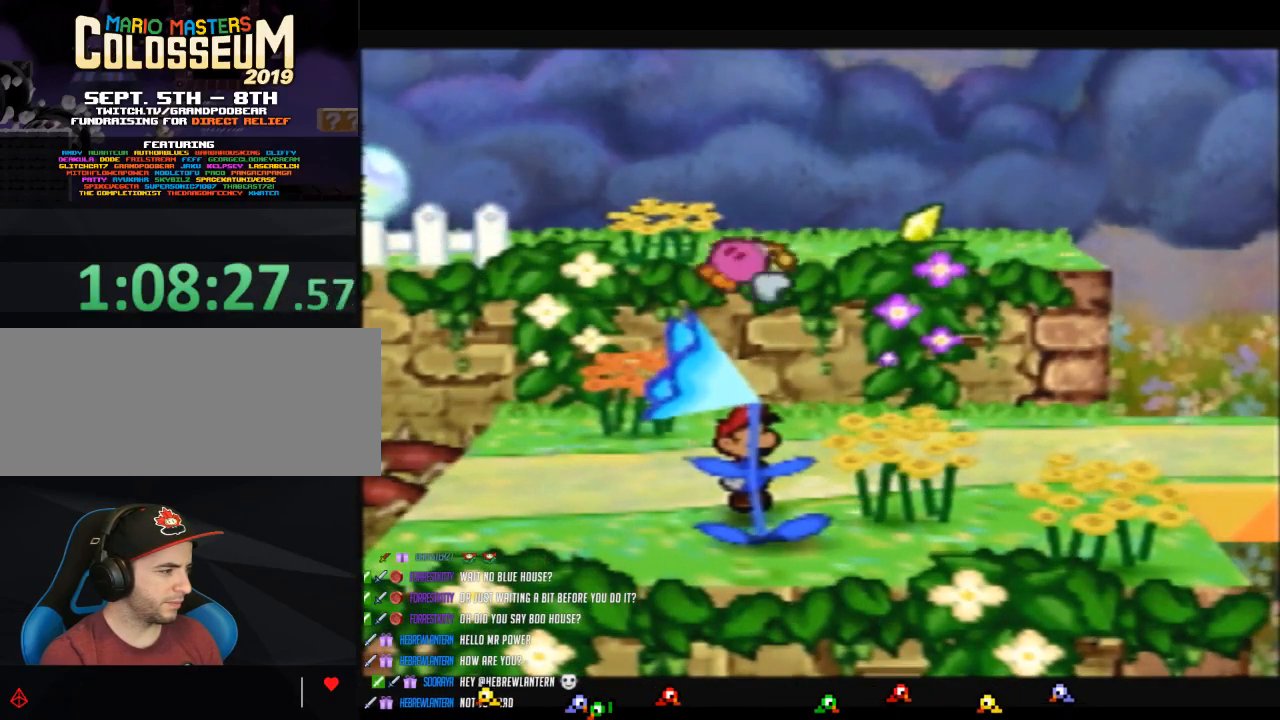
{"buttons": ["B"], "left_stick": "center", "button_events": [[133, "Z", "down"], [383, "B", "down"], [450, "Z", "up"]]}
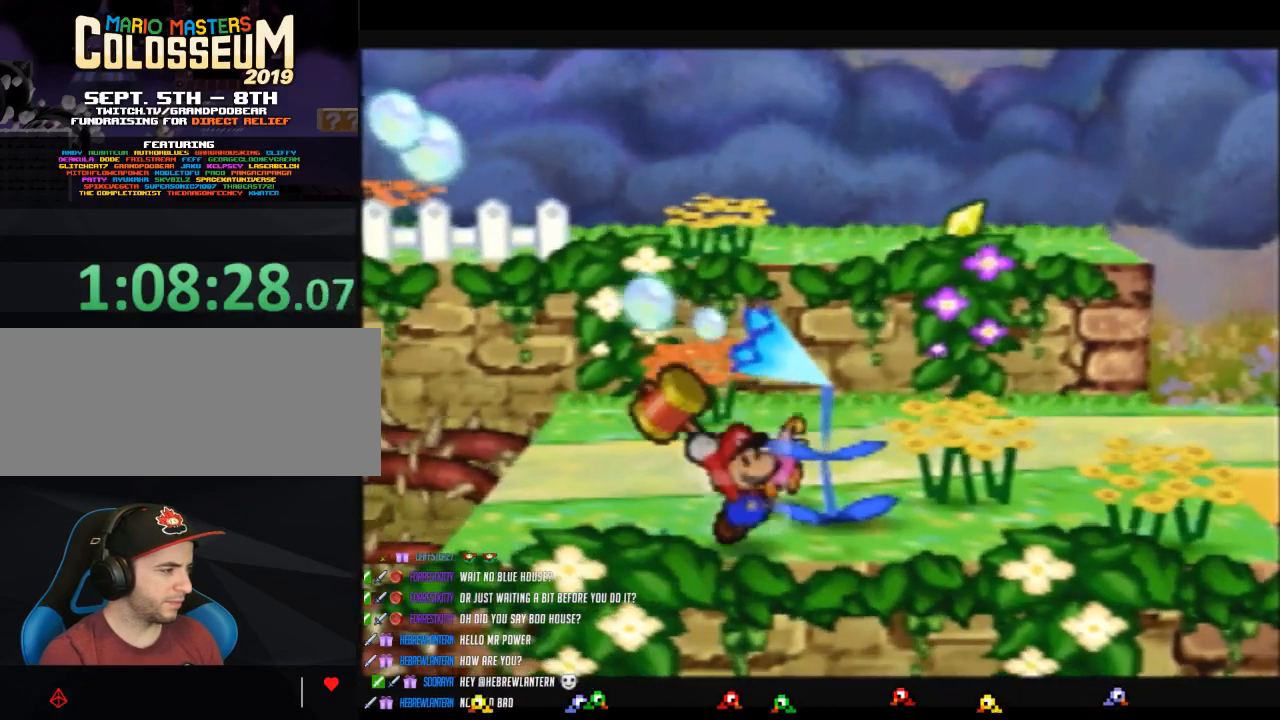
{"buttons": [], "left_stick": "down-right", "button_events": [[67, "B", "up"]]}
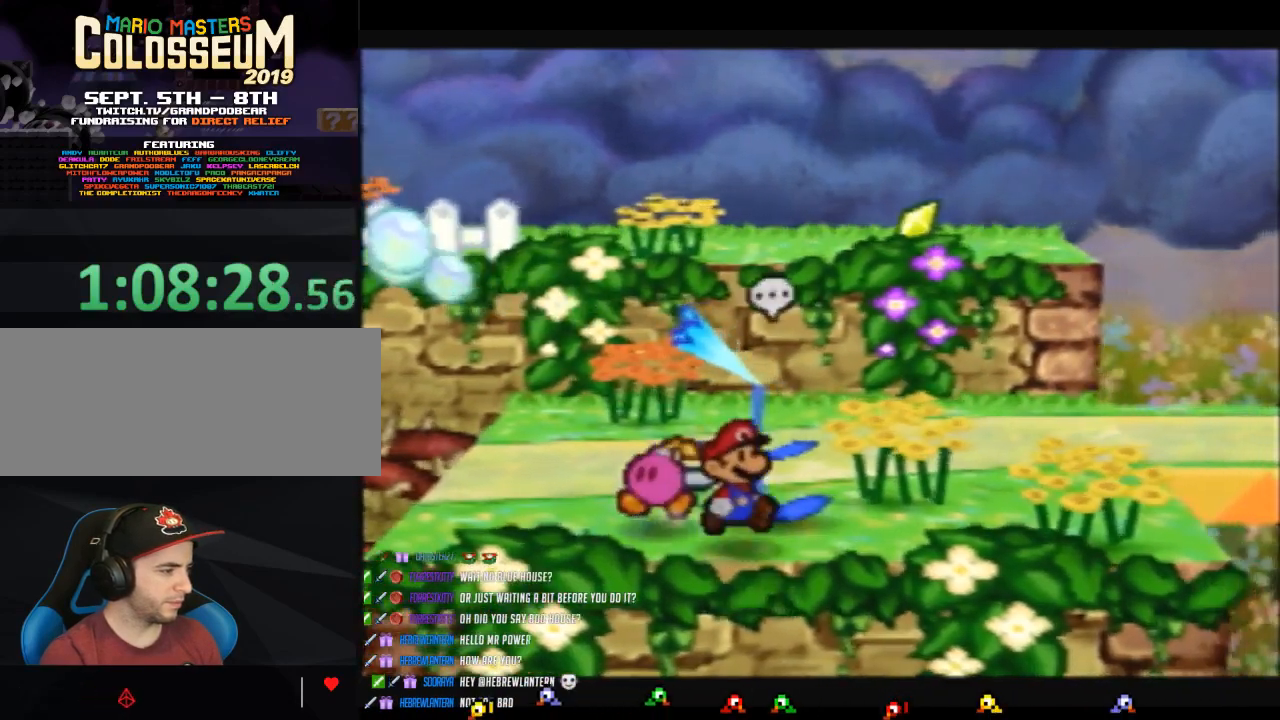
{"buttons": [], "left_stick": "up-left", "button_events": [[167, "Z", "down"], [317, "Z", "up"]]}
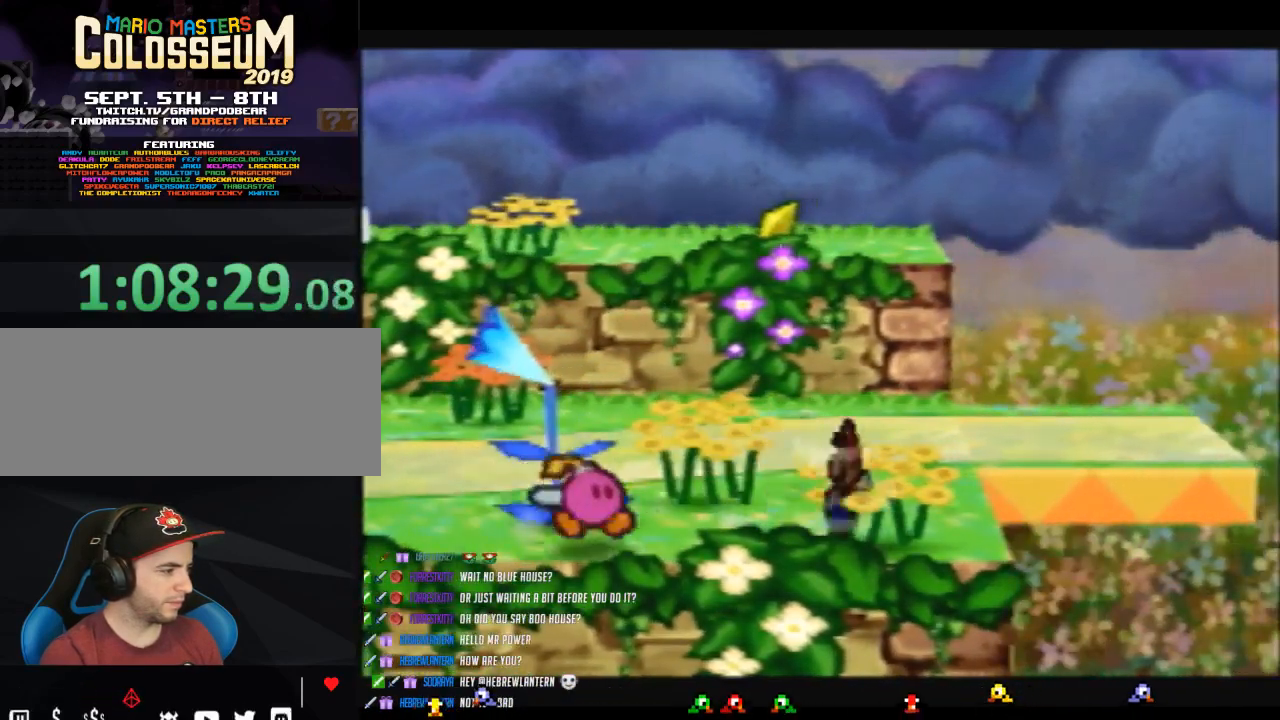
{"buttons": [], "left_stick": "up-left", "button_events": [[100, "A", "down"], [217, "A", "up"]]}
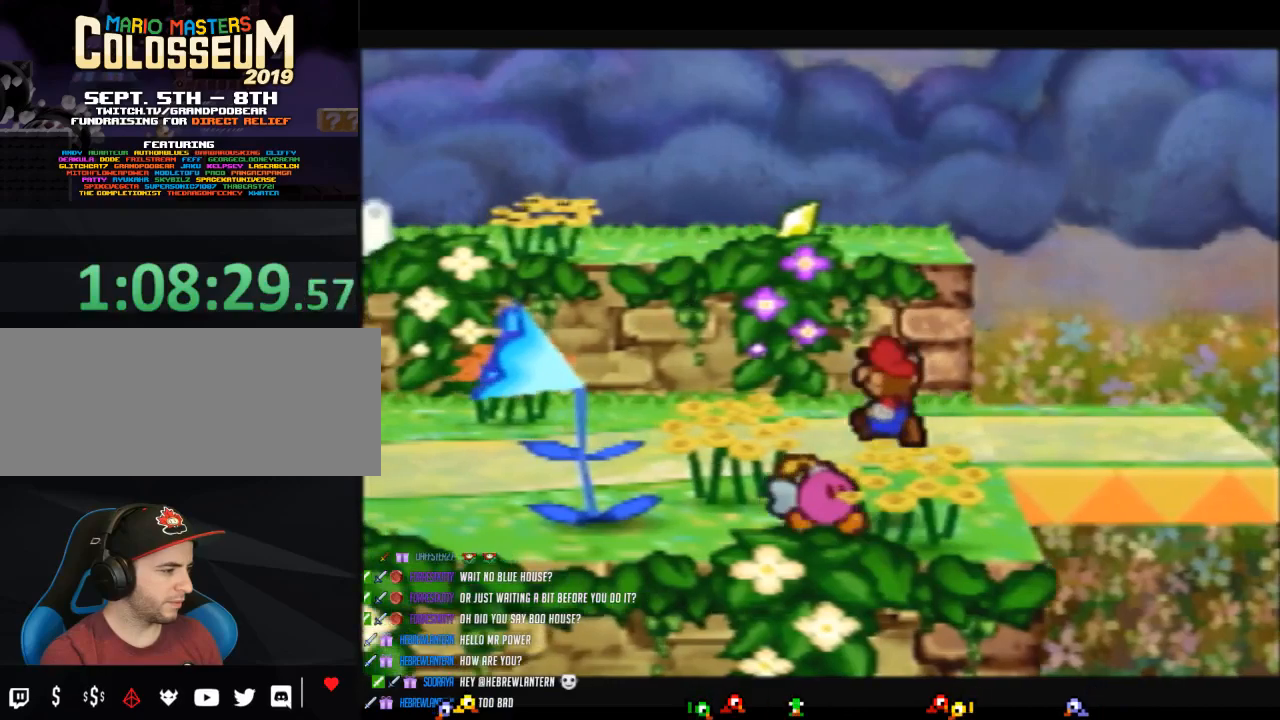
{"buttons": [], "left_stick": "down-left", "button_events": []}
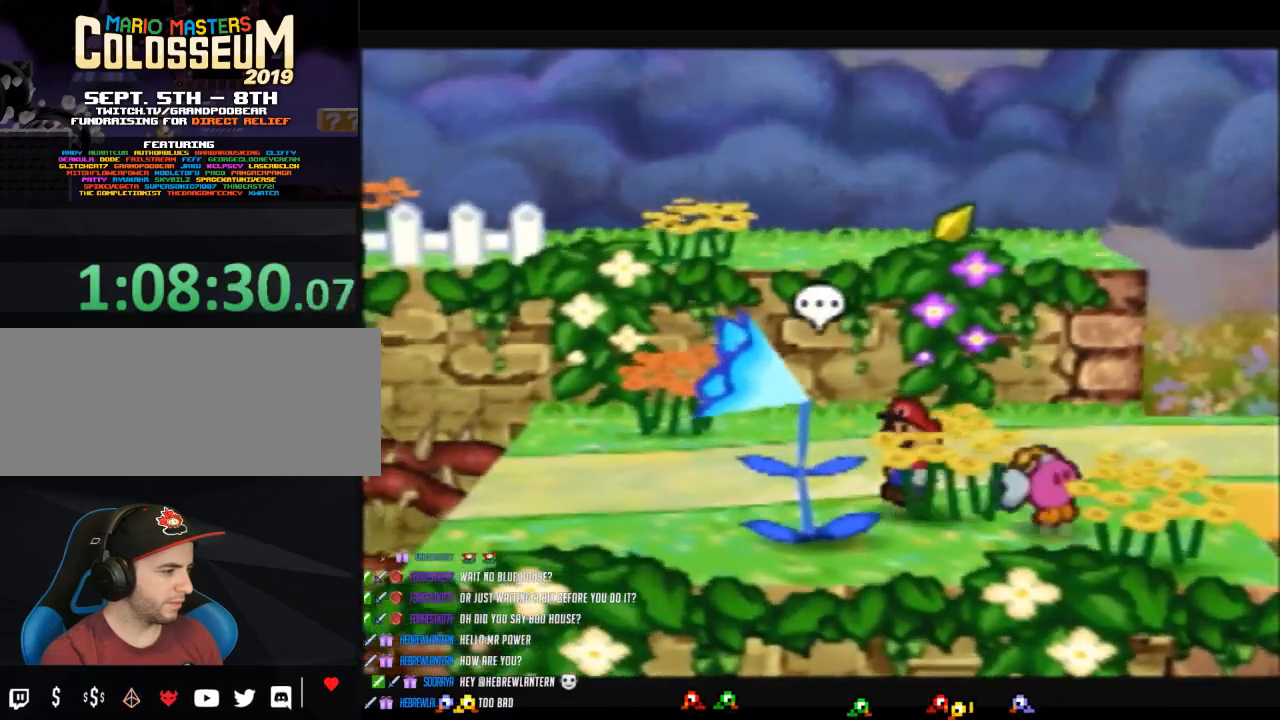
{"buttons": [], "left_stick": "center", "button_events": []}
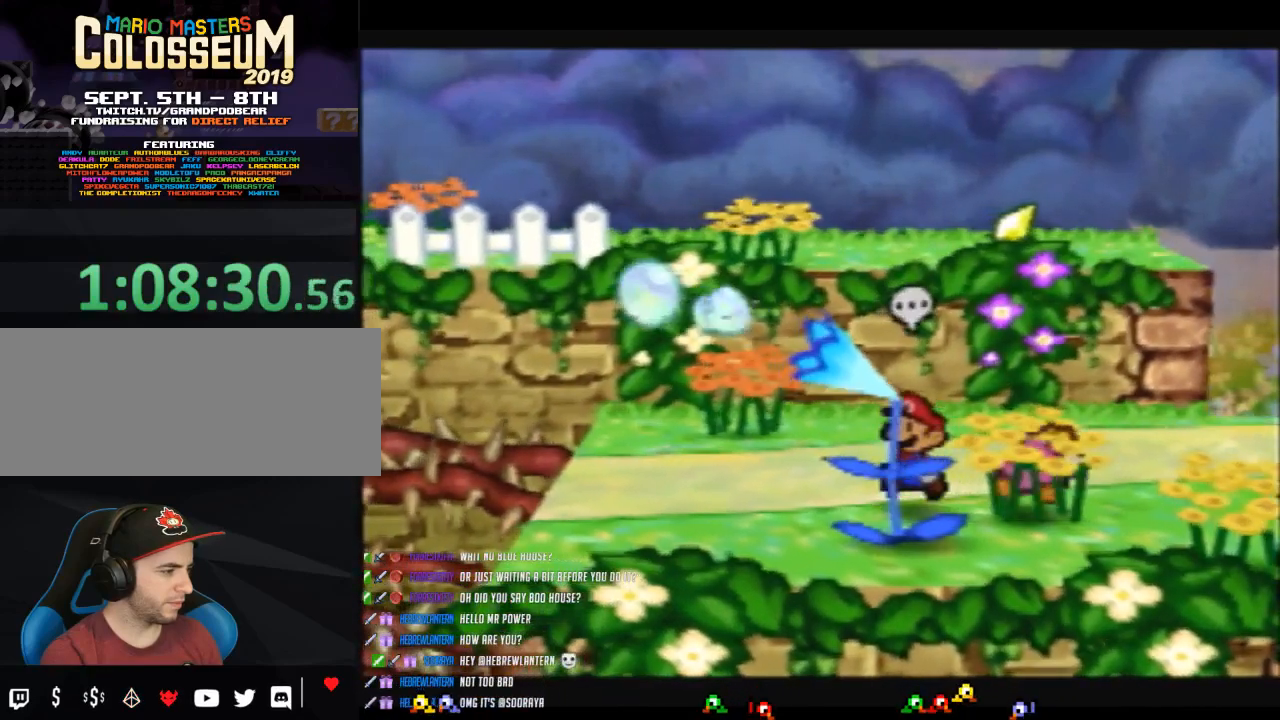
{"buttons": [], "left_stick": "center", "button_events": []}
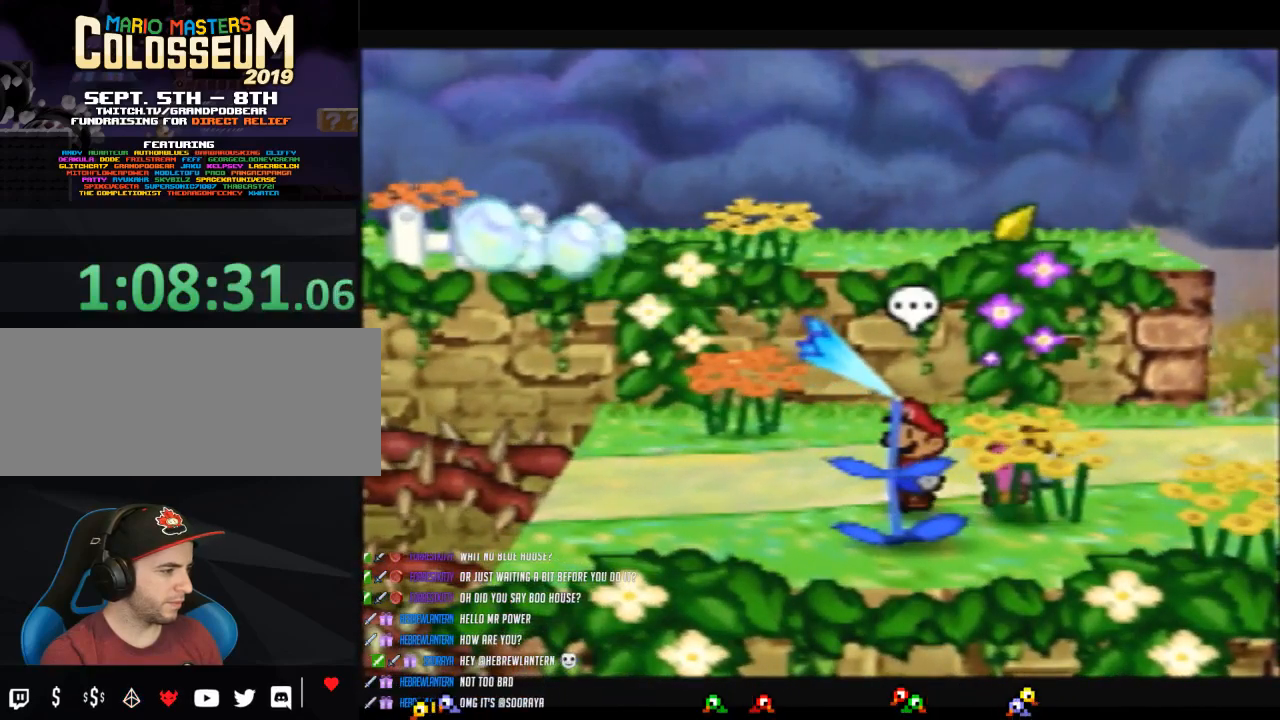
{"buttons": [], "left_stick": "center", "button_events": [[200, "C_DOWN", "down"], [317, "C_DOWN", "up"]]}
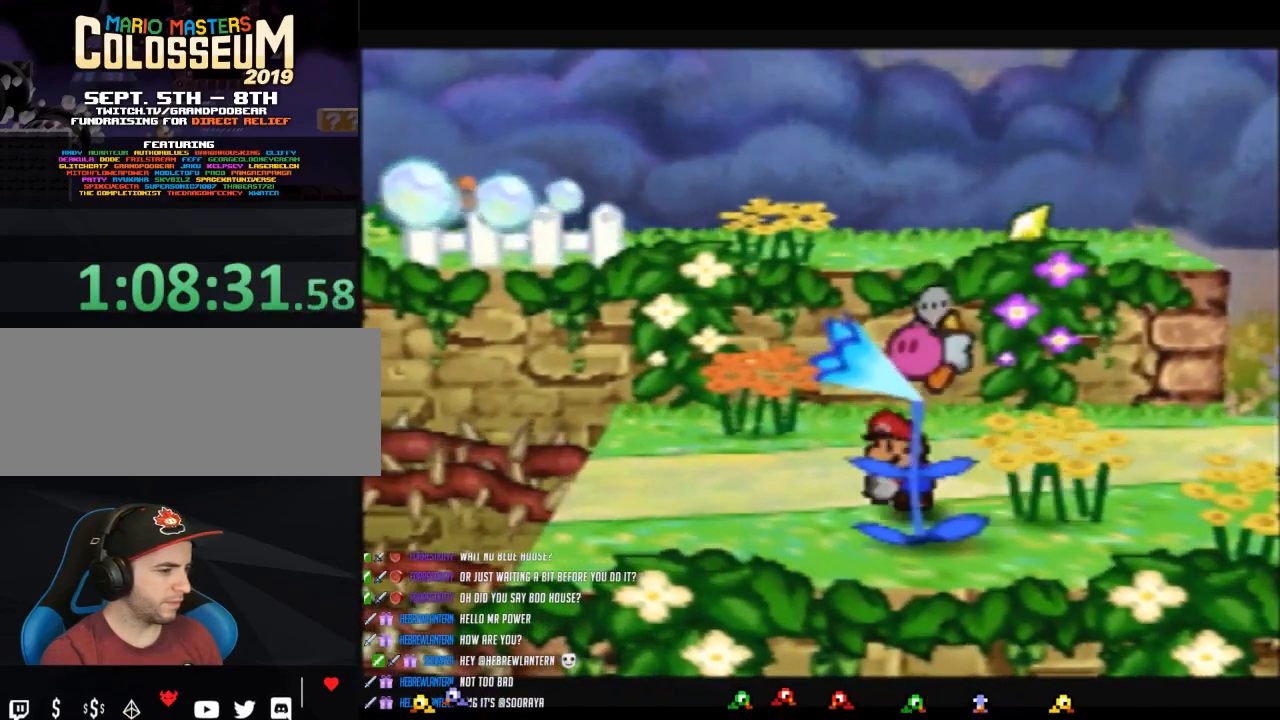
{"buttons": [], "left_stick": "center", "button_events": []}
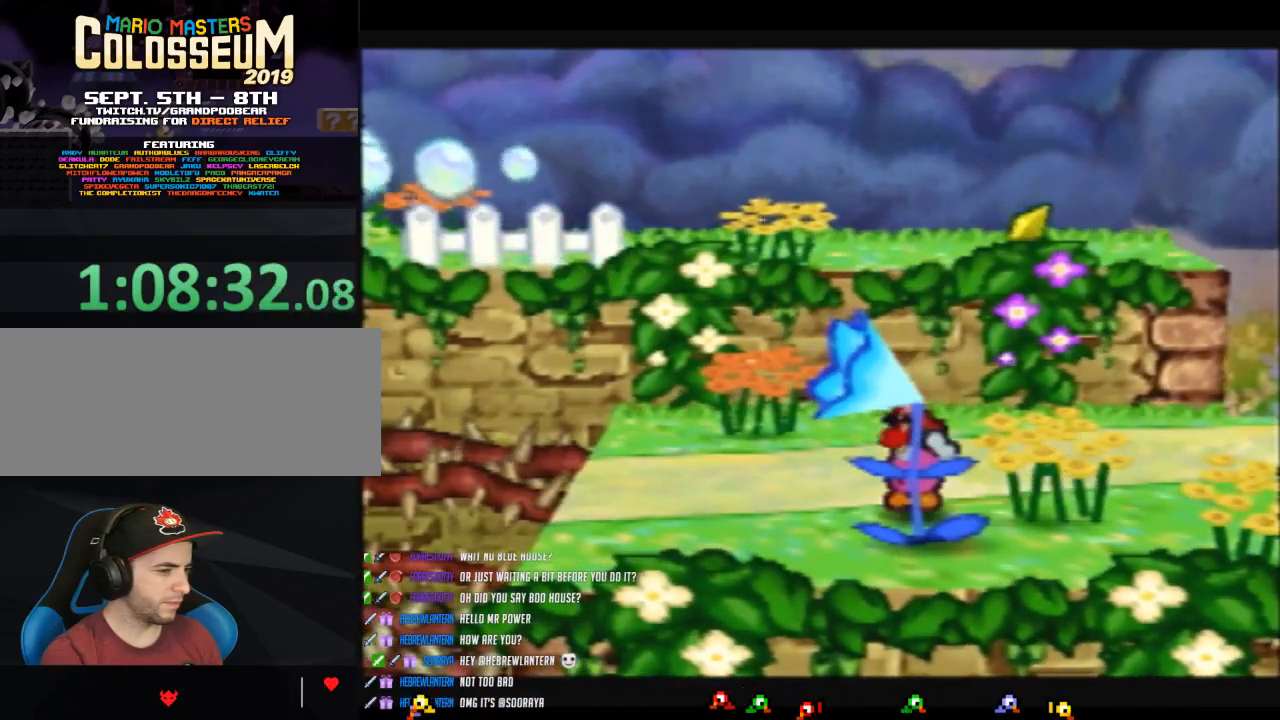
{"buttons": [], "left_stick": "center", "button_events": []}
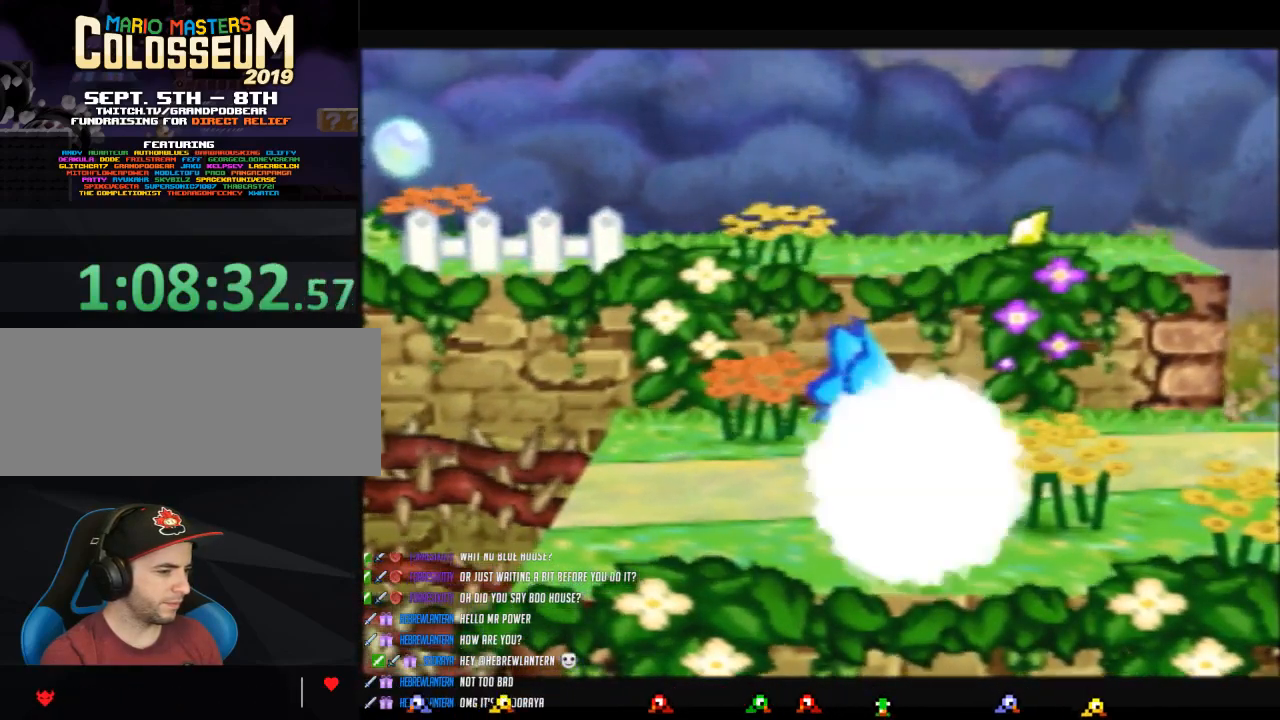
{"buttons": [], "left_stick": "center", "button_events": []}
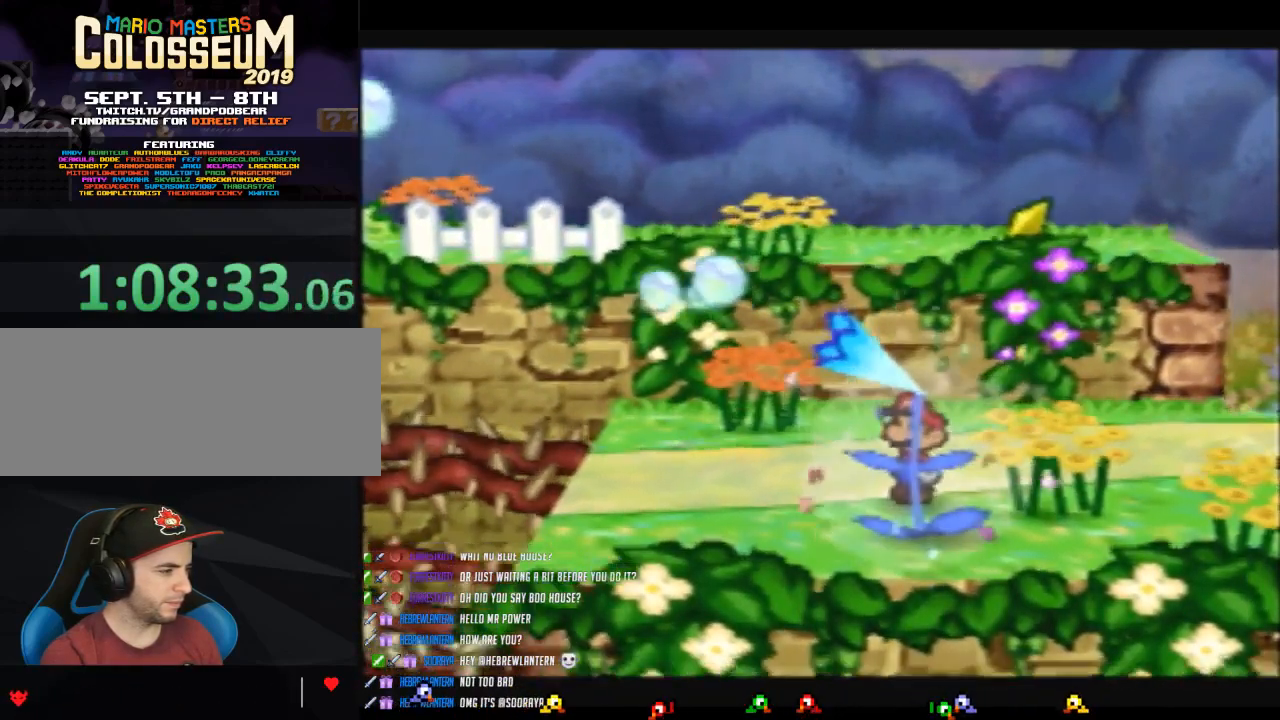
{"buttons": [], "left_stick": "center", "button_events": []}
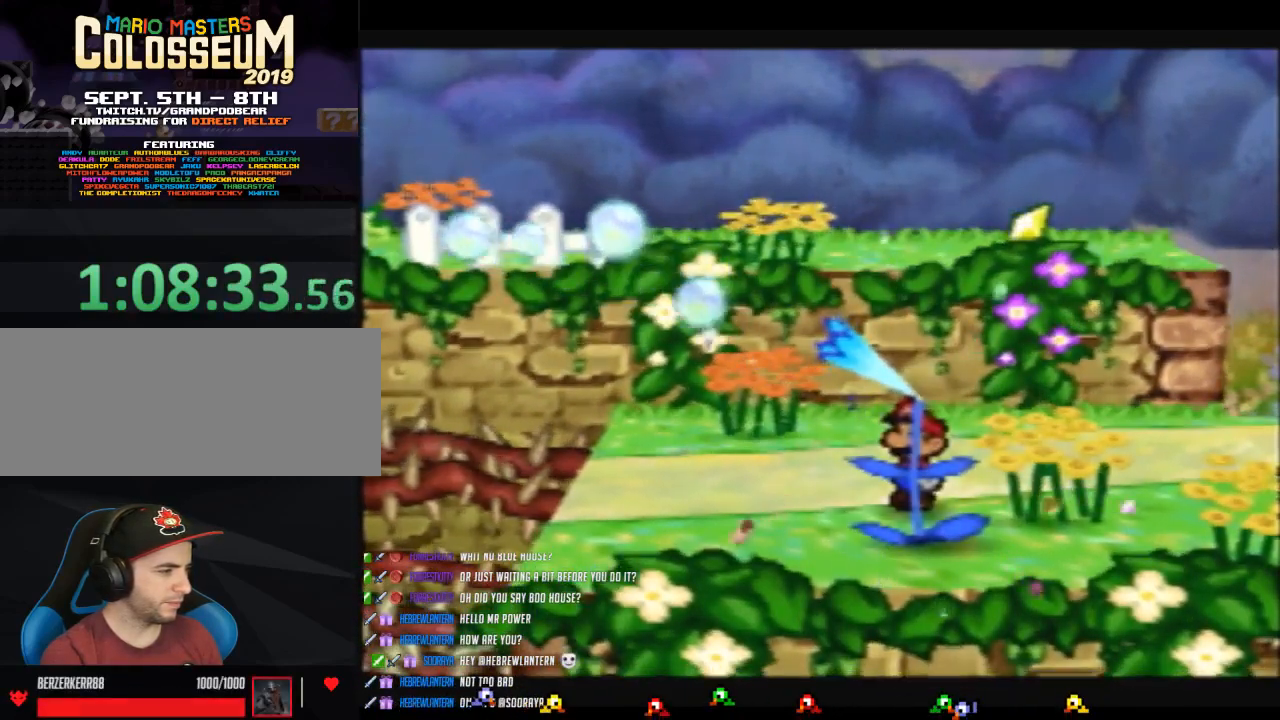
{"buttons": [], "left_stick": "center", "button_events": []}
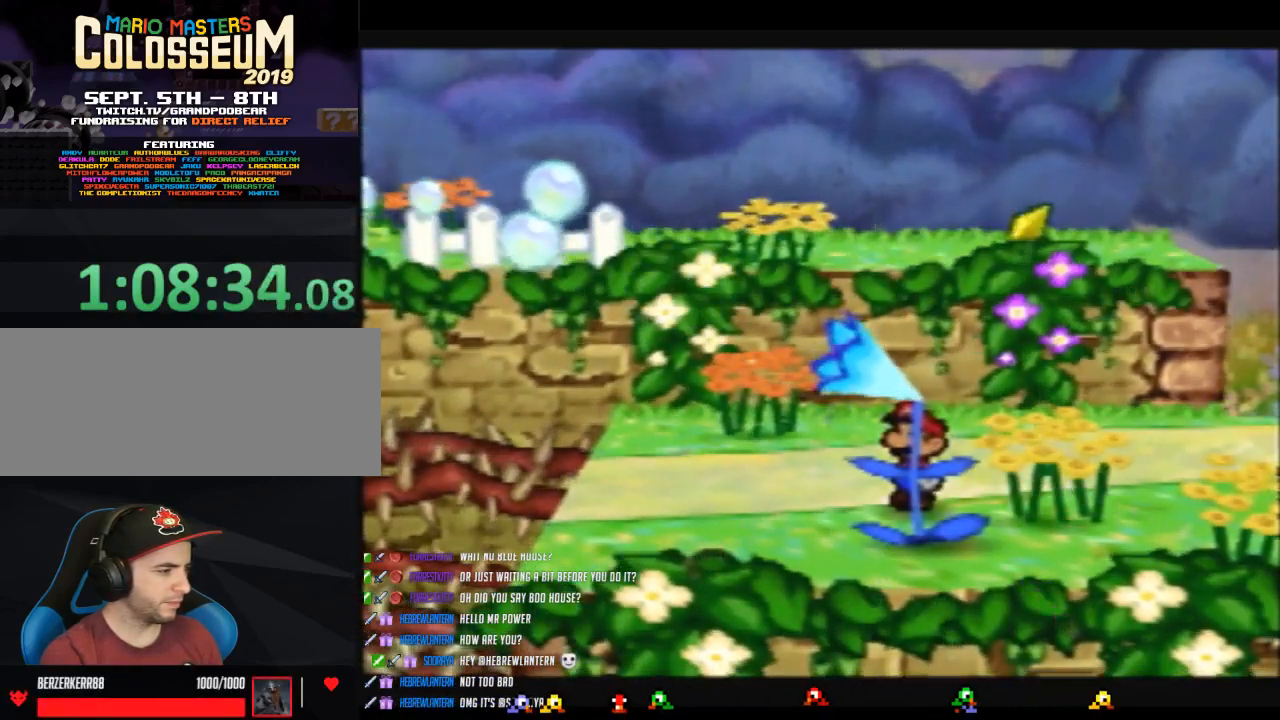
{"buttons": [], "left_stick": "center", "button_events": []}
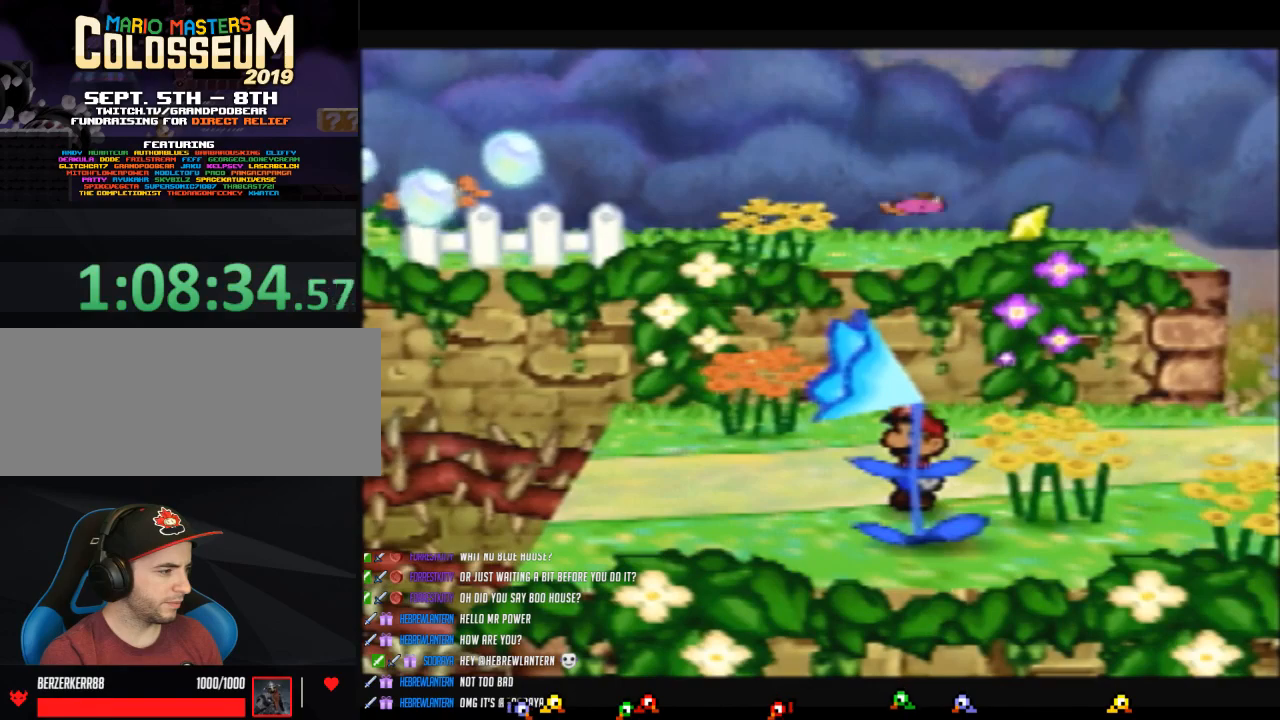
{"buttons": ["B", "Z"], "left_stick": "down", "button_events": [[217, "Z", "down"], [483, "B", "down"]]}
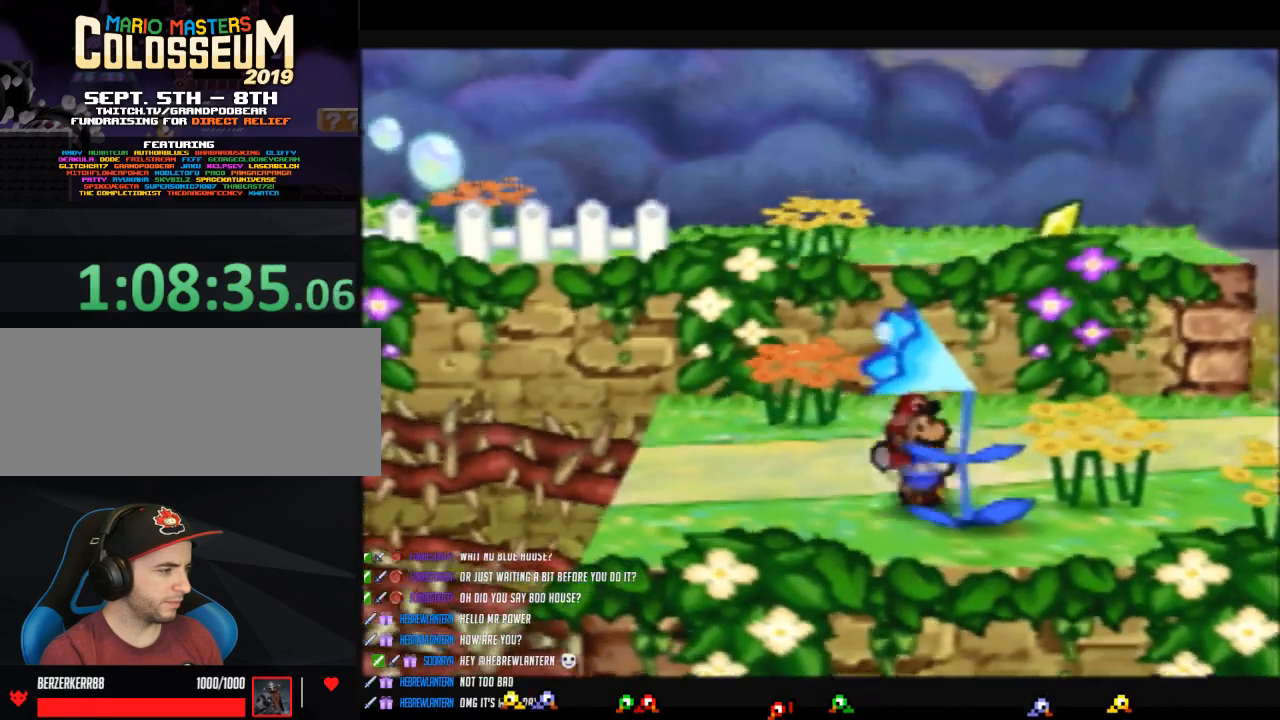
{"buttons": [], "left_stick": "up-right", "button_events": [[67, "Z", "up"], [283, "B", "up"]]}
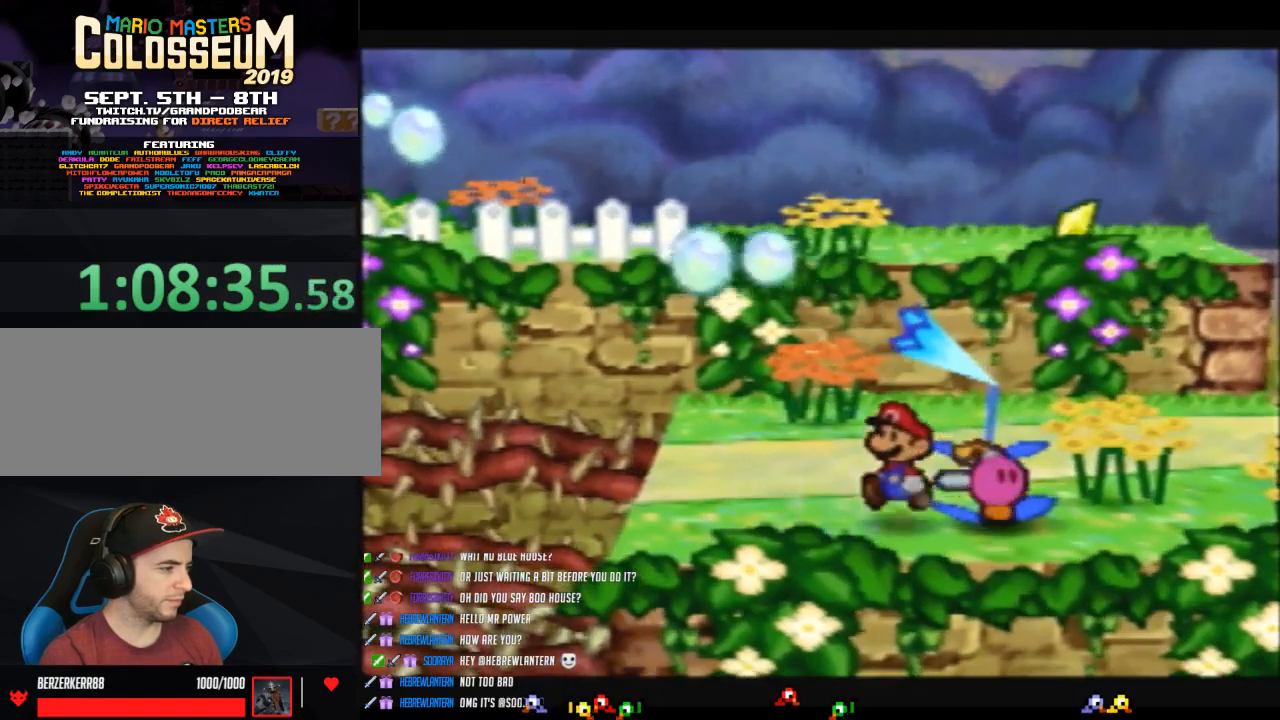
{"buttons": ["C_DOWN"], "left_stick": "center", "button_events": [[417, "C_DOWN", "down"]]}
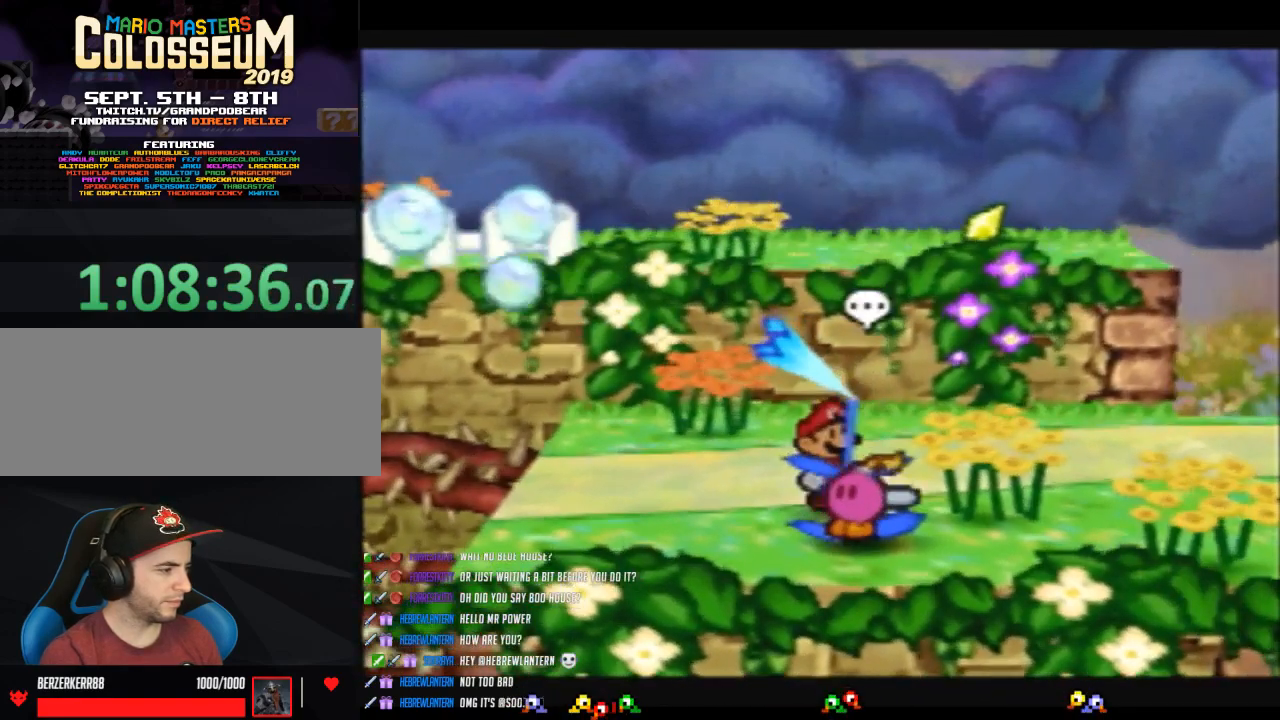
{"buttons": [], "left_stick": "center", "button_events": [[67, "C_DOWN", "up"]]}
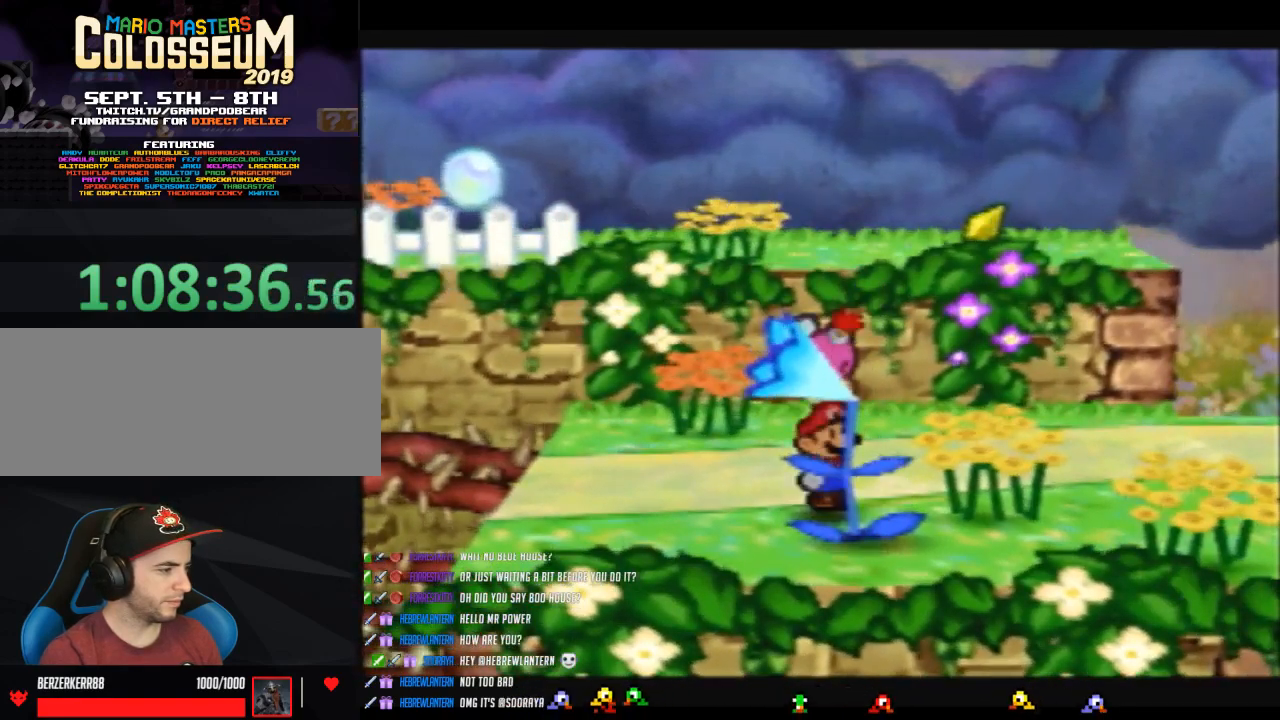
{"buttons": [], "left_stick": "center", "button_events": []}
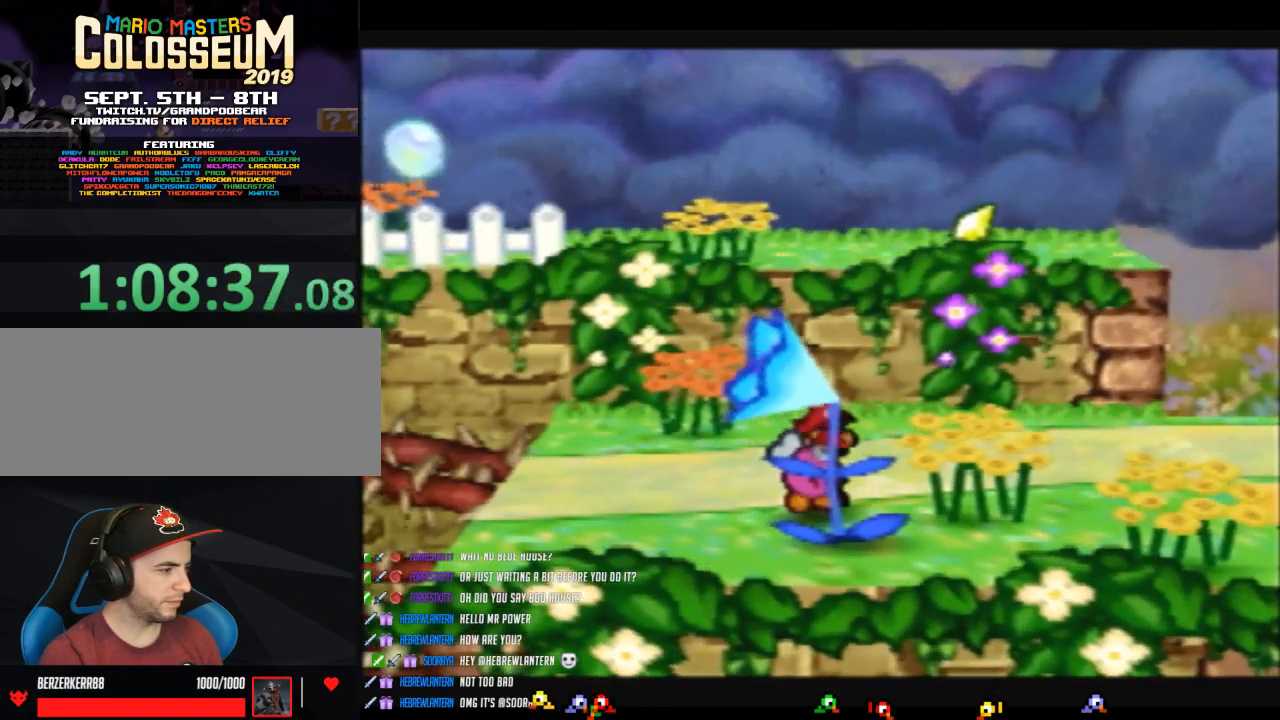
{"buttons": [], "left_stick": "center", "button_events": []}
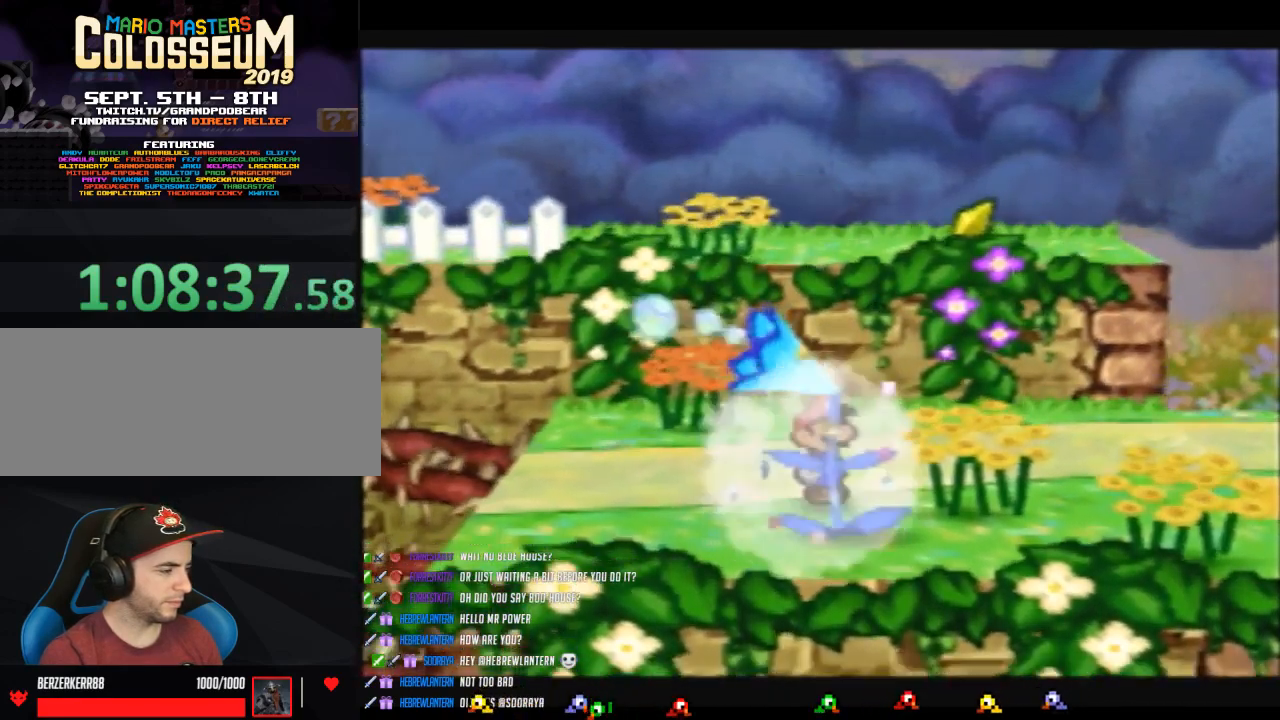
{"buttons": [], "left_stick": "center", "button_events": []}
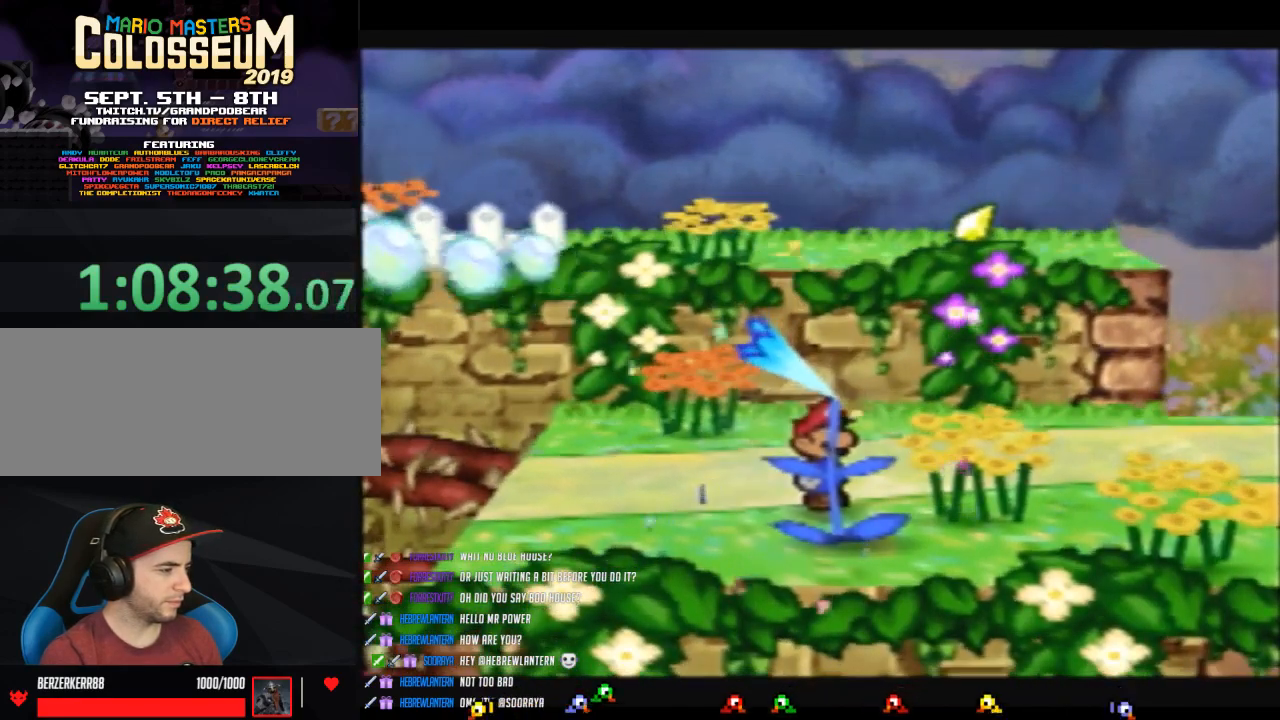
{"buttons": [], "left_stick": "center", "button_events": []}
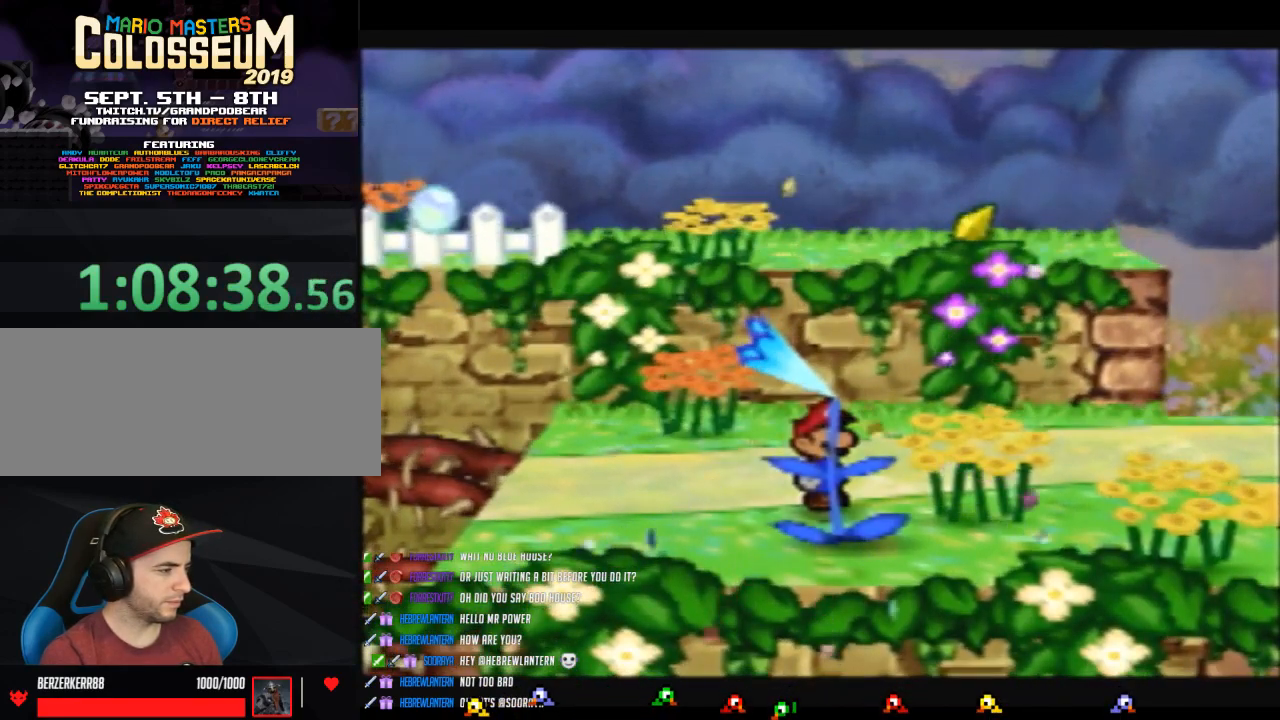
{"buttons": [], "left_stick": "center", "button_events": []}
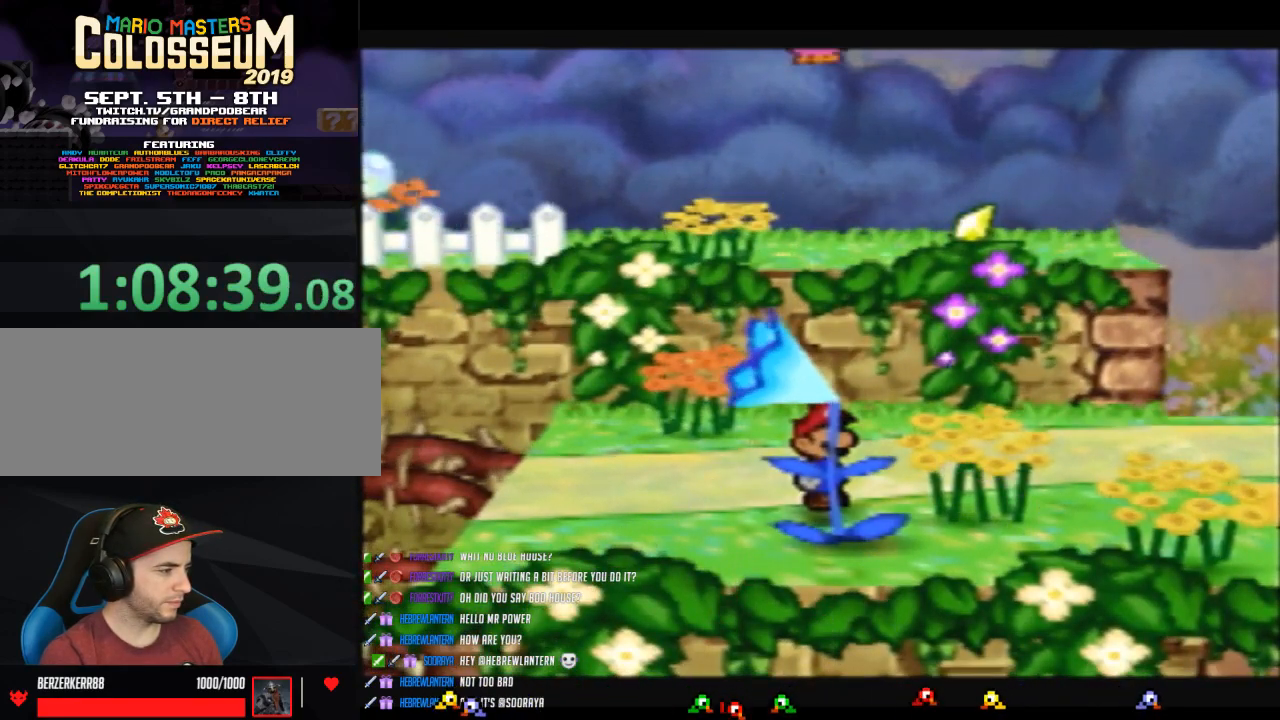
{"buttons": ["Z"], "left_stick": "down", "button_events": [[383, "Z", "down"]]}
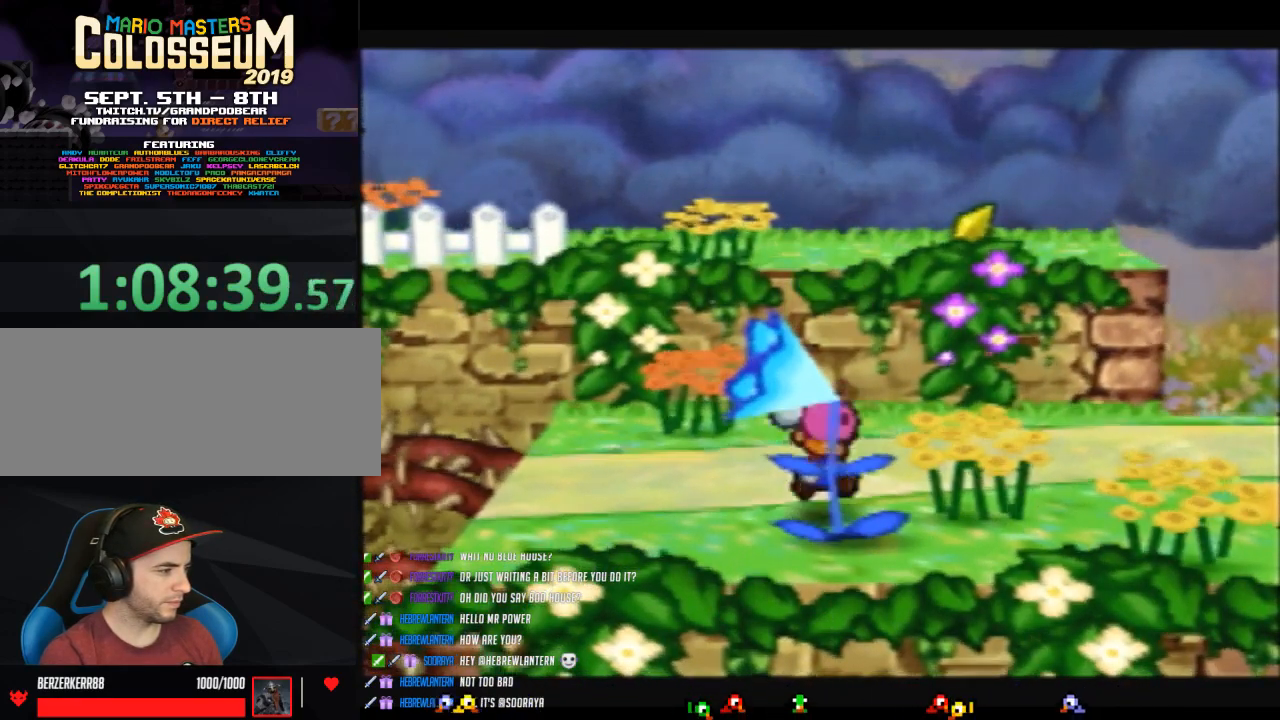
{"buttons": [], "left_stick": "center", "button_events": [[167, "B", "down"], [250, "Z", "up"], [467, "B", "up"]]}
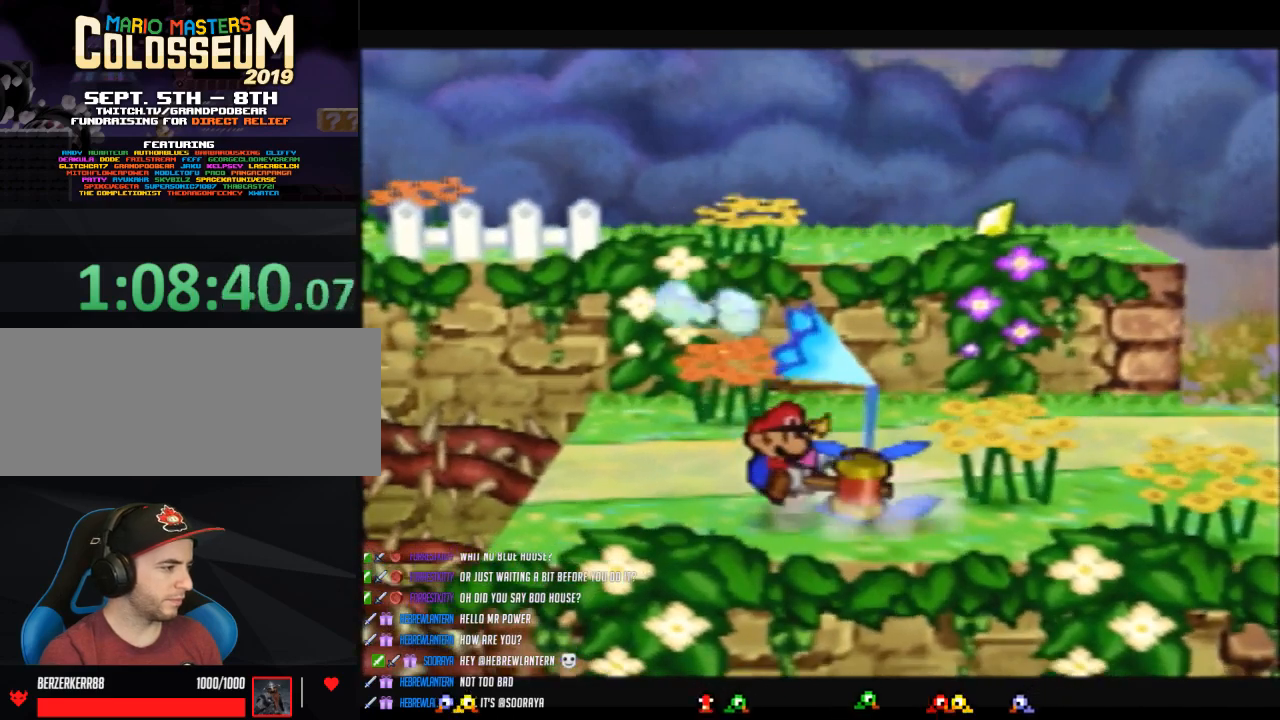
{"buttons": [], "left_stick": "center", "button_events": []}
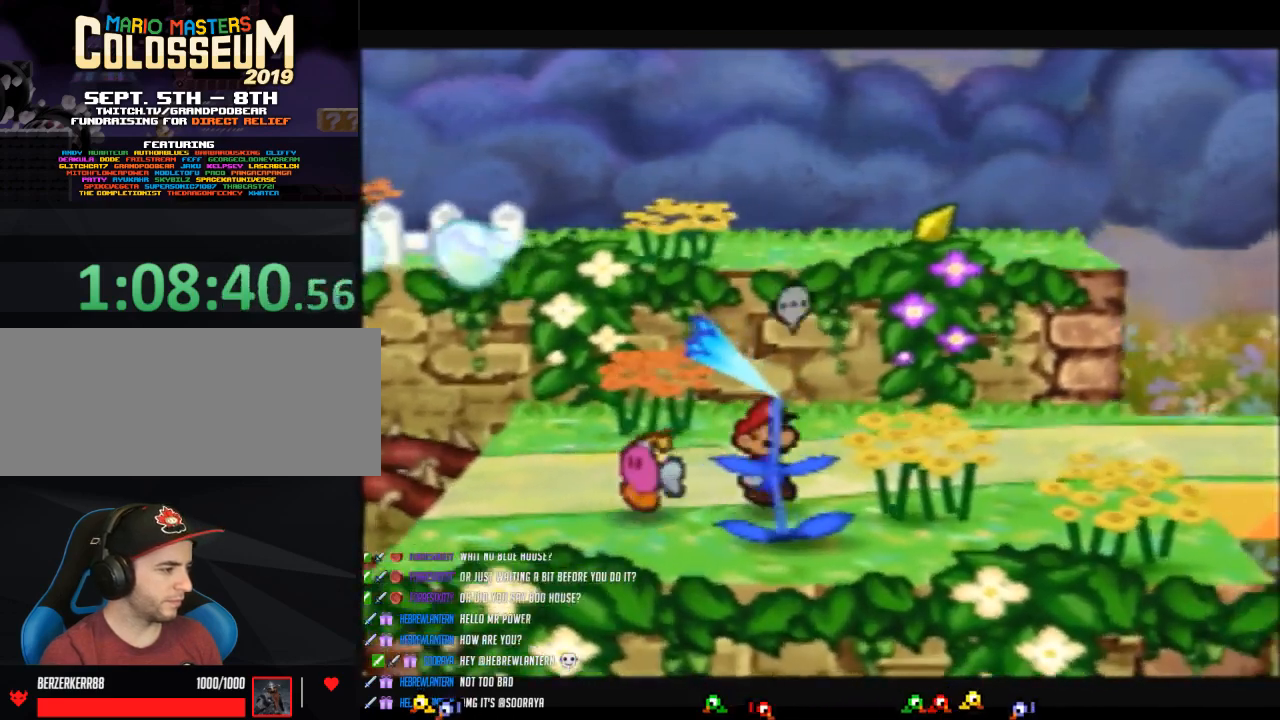
{"buttons": [], "left_stick": "center", "button_events": [[233, "C_DOWN", "down"], [417, "C_DOWN", "up"]]}
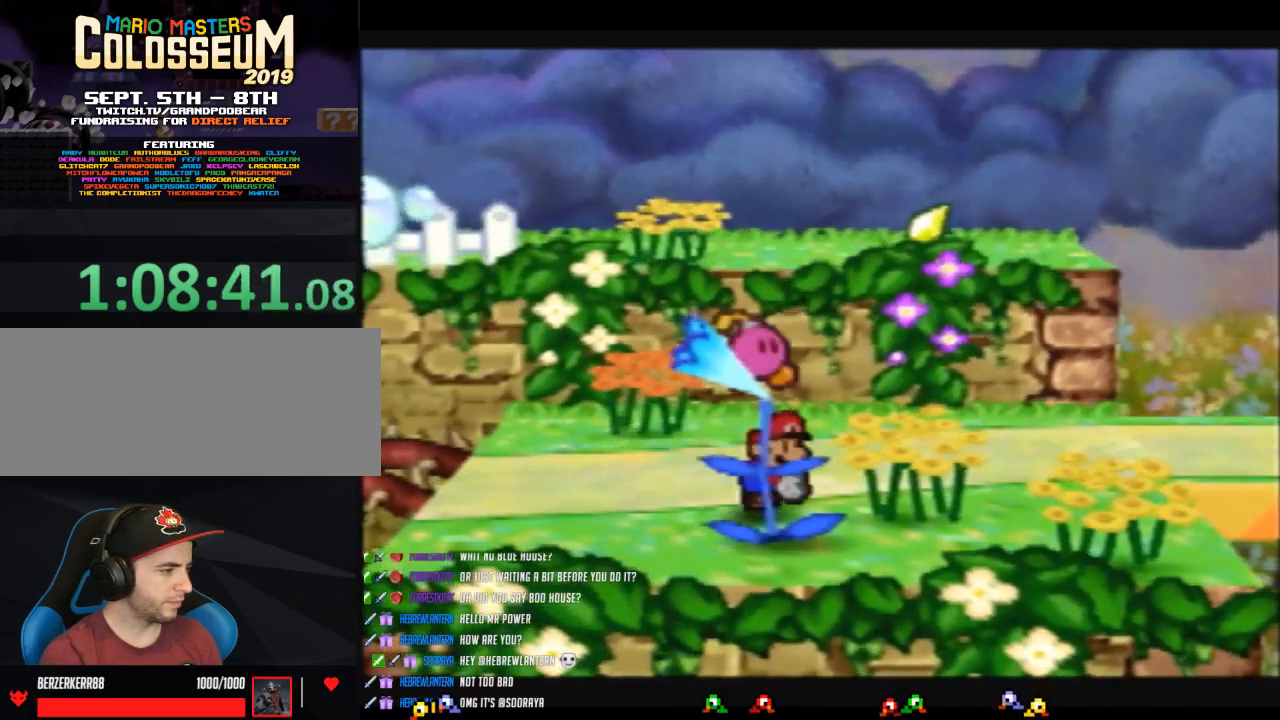
{"buttons": [], "left_stick": "center", "button_events": []}
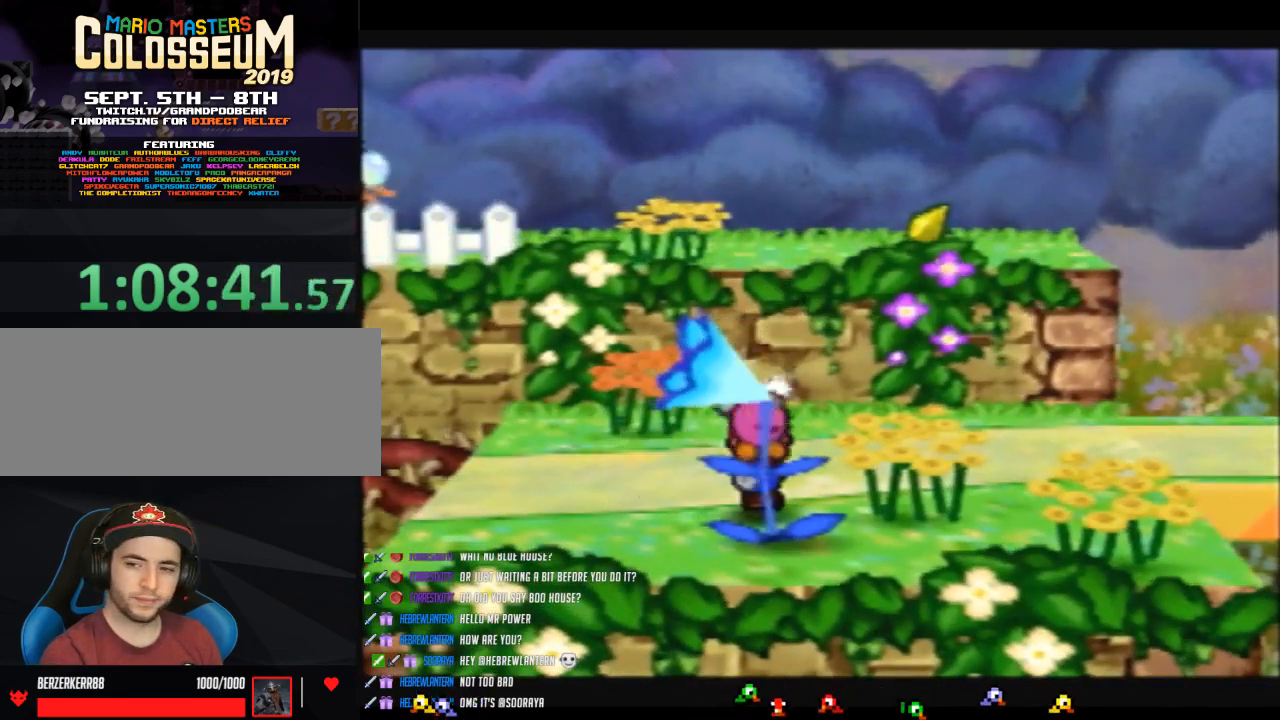
{"buttons": [], "left_stick": "center", "button_events": []}
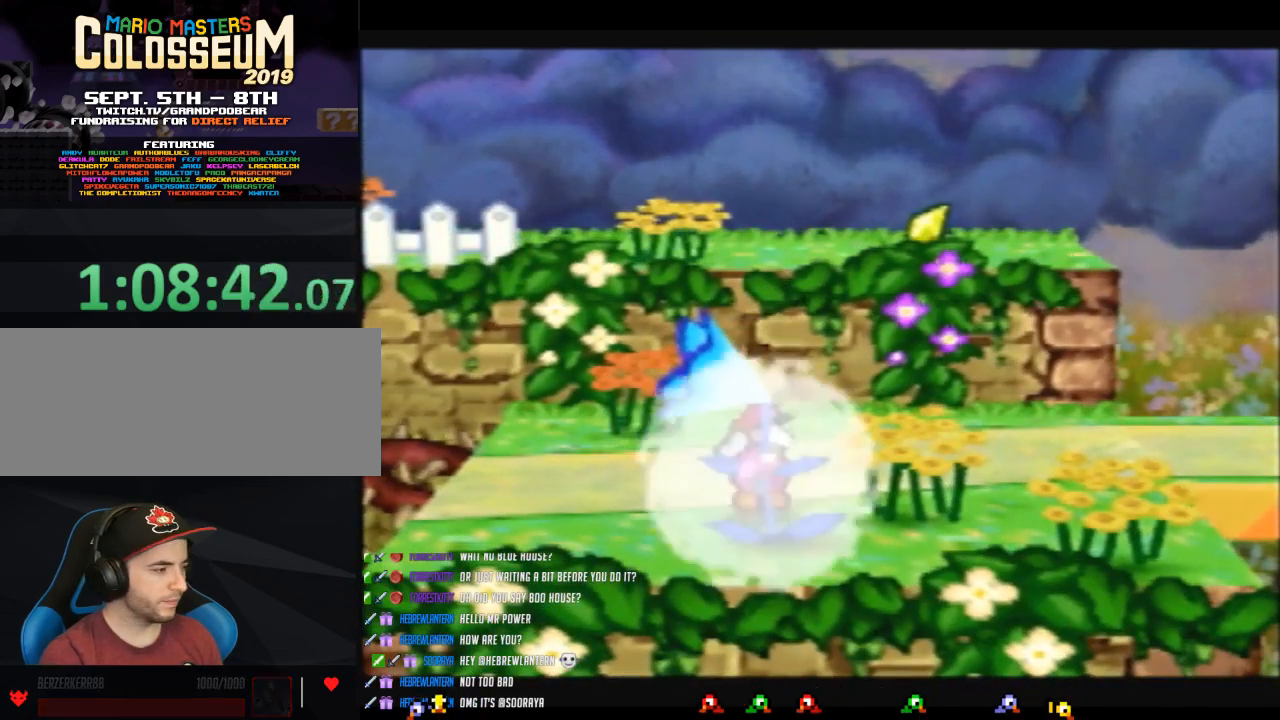
{"buttons": [], "left_stick": "center", "button_events": []}